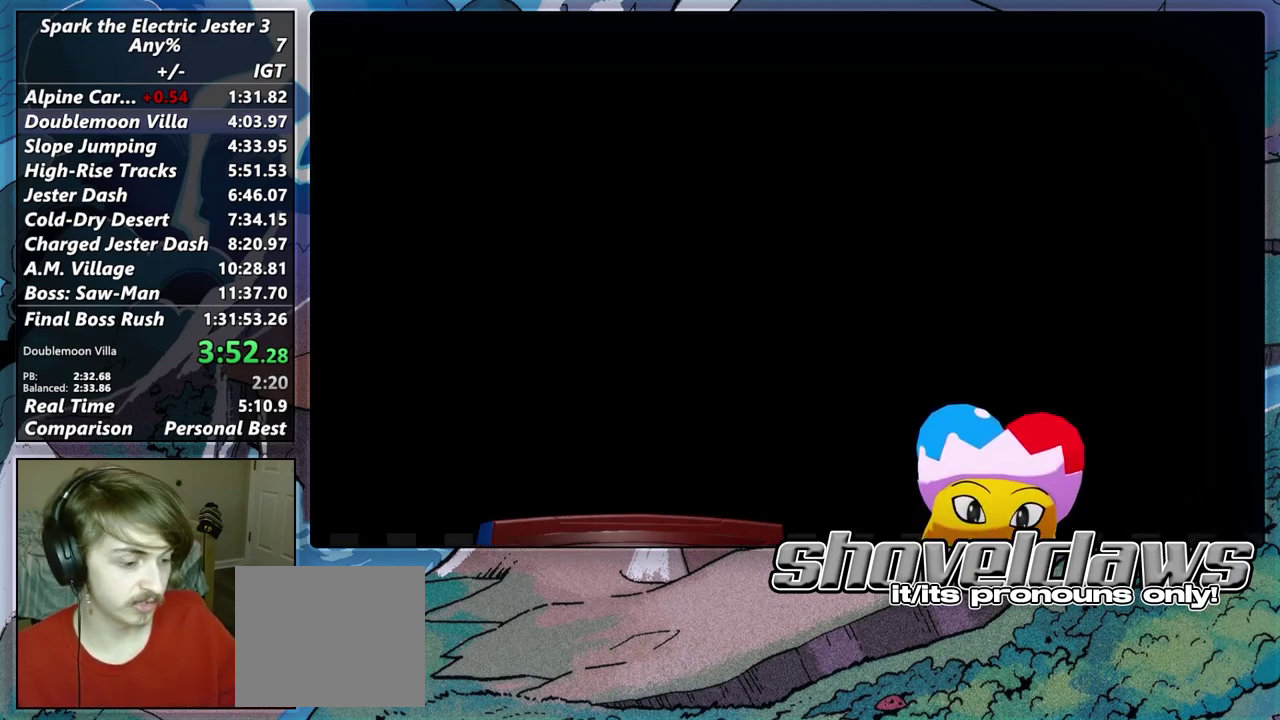
Gameplay with a controller (PlayStation layout); each line is a JSON object with the inputs held at the frame after it. "events" lists button and stick changes between this image and that frame as [ms after this image, input, new state], when the widget could be followed in between.
{"buttons": ["TRIANGLE"], "left_stick": "center", "right_stick": "center", "events": [[50, "TRIANGLE", "down"], [183, "TRIANGLE", "up"], [267, "TRIANGLE", "down"], [383, "TRIANGLE", "up"], [467, "TRIANGLE", "down"]]}
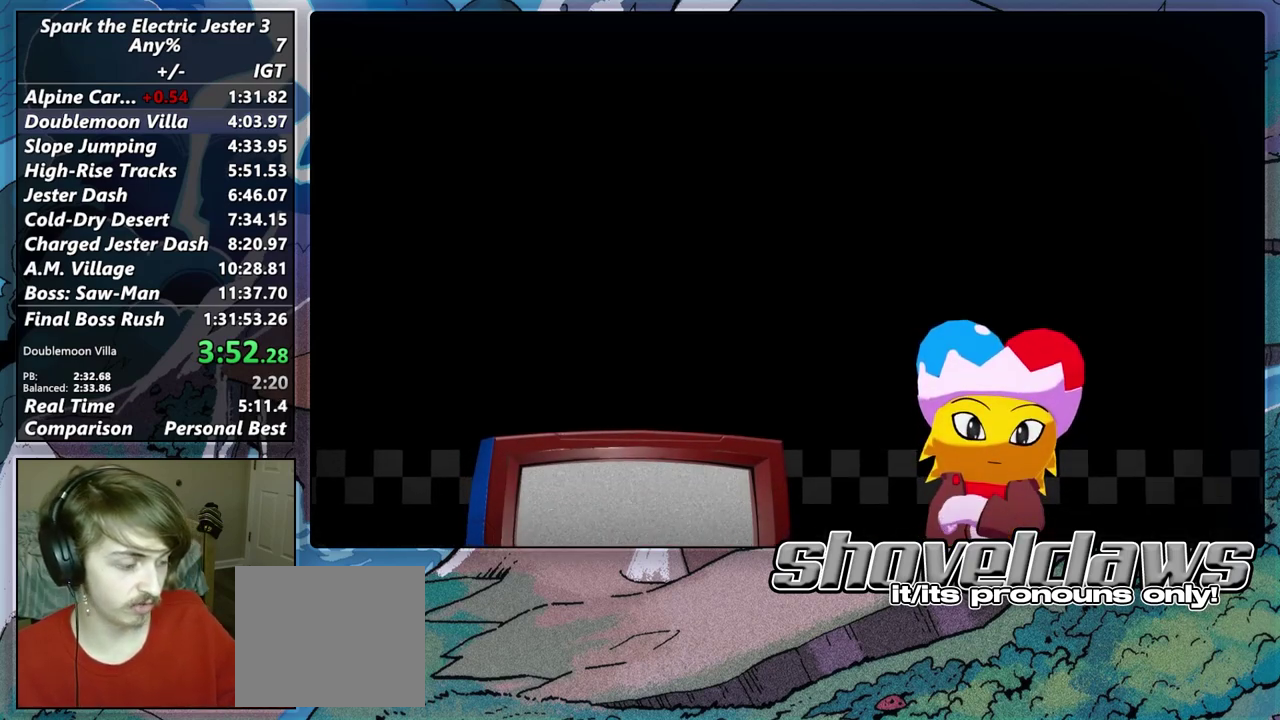
{"buttons": [], "left_stick": "center", "right_stick": "center", "events": [[67, "TRIANGLE", "up"], [150, "TRIANGLE", "down"], [267, "TRIANGLE", "up"], [367, "TRIANGLE", "down"], [467, "TRIANGLE", "up"]]}
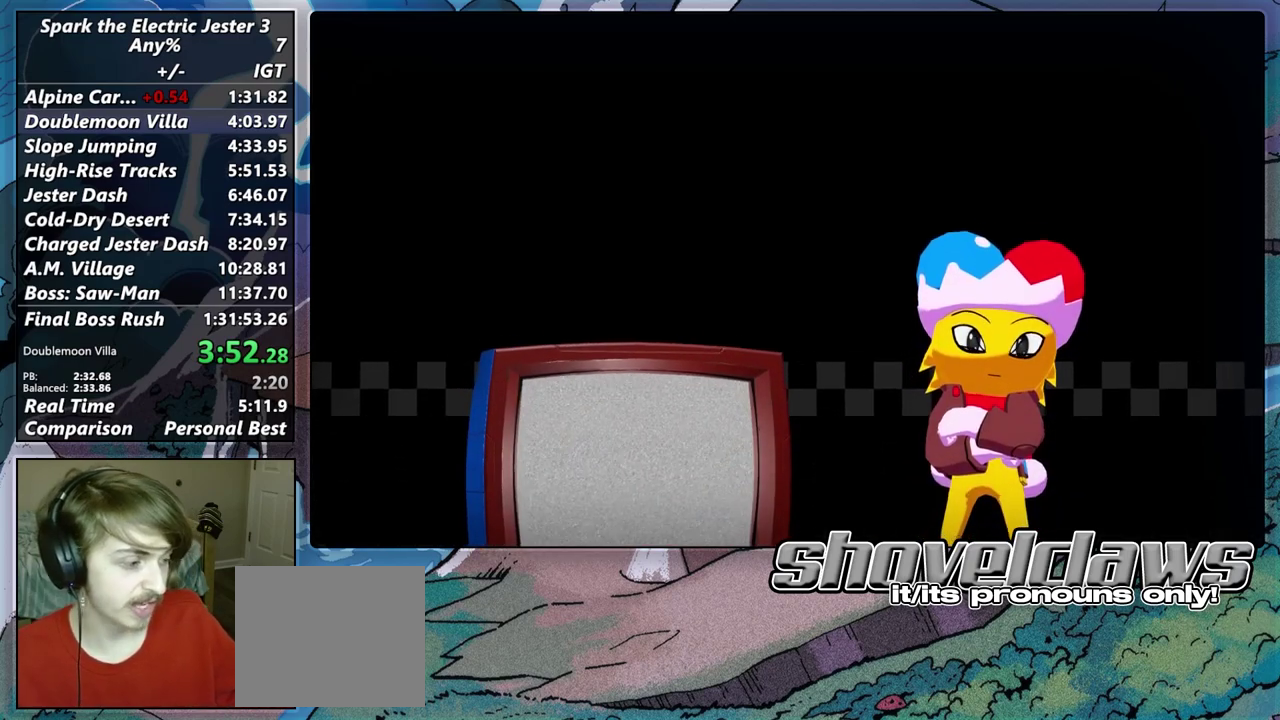
{"buttons": ["TRIANGLE"], "left_stick": "center", "right_stick": "center", "events": [[50, "TRIANGLE", "down"], [133, "TRIANGLE", "up"], [250, "TRIANGLE", "down"], [350, "TRIANGLE", "up"], [433, "TRIANGLE", "down"]]}
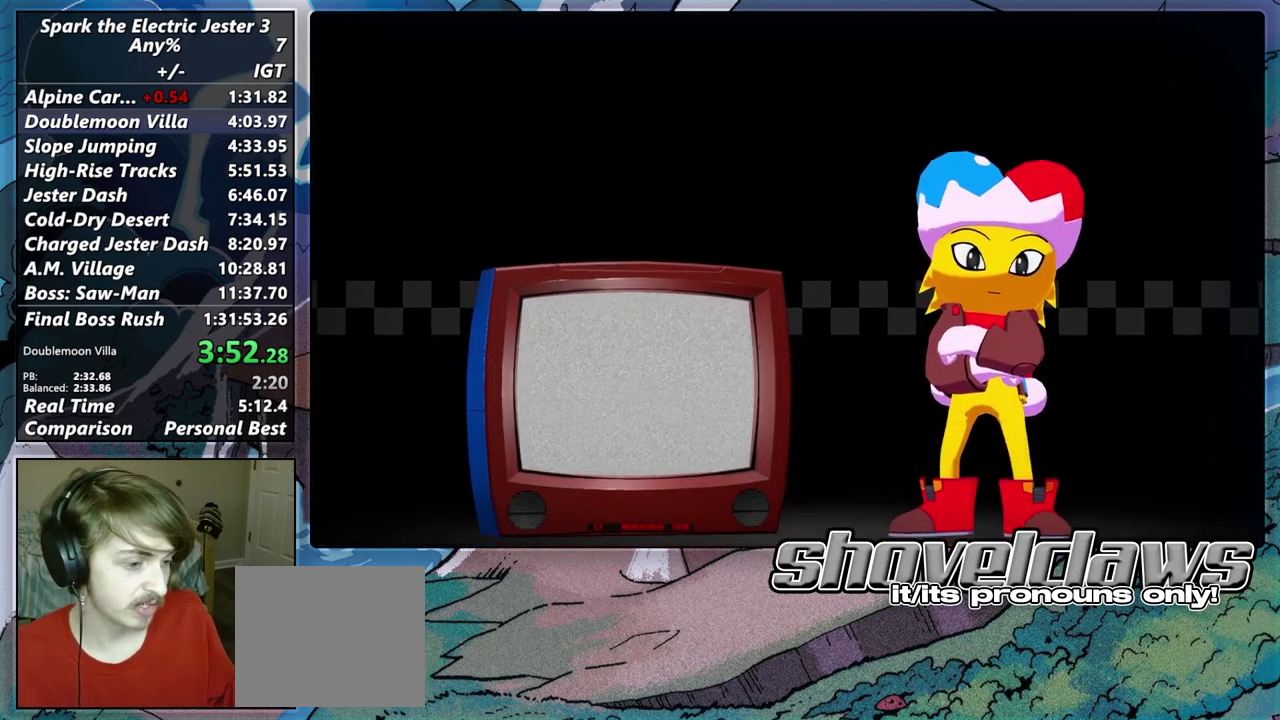
{"buttons": ["TRIANGLE"], "left_stick": "center", "right_stick": "center", "events": [[50, "TRIANGLE", "up"], [133, "TRIANGLE", "down"], [217, "TRIANGLE", "up"], [350, "TRIANGLE", "down"], [400, "TRIANGLE", "up"], [500, "TRIANGLE", "down"]]}
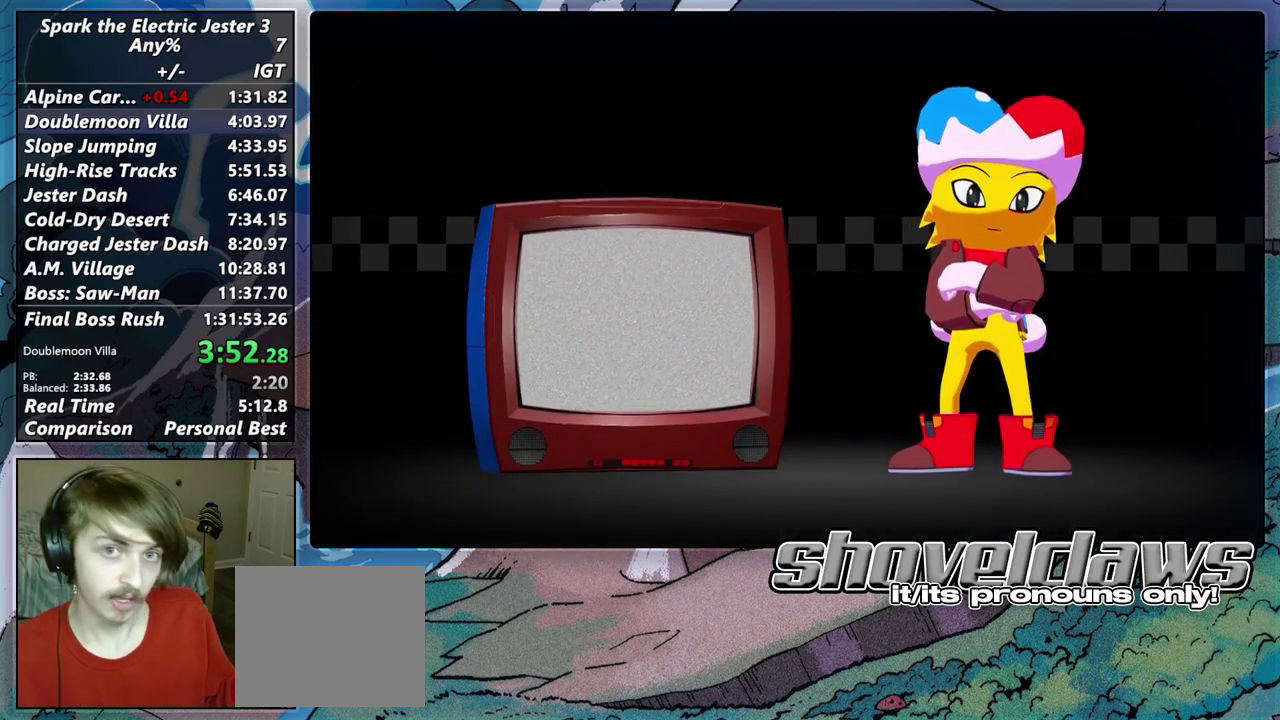
{"buttons": [], "left_stick": "center", "right_stick": "center", "events": [[83, "TRIANGLE", "up"], [183, "TRIANGLE", "down"], [267, "TRIANGLE", "up"], [367, "TRIANGLE", "down"], [467, "TRIANGLE", "up"]]}
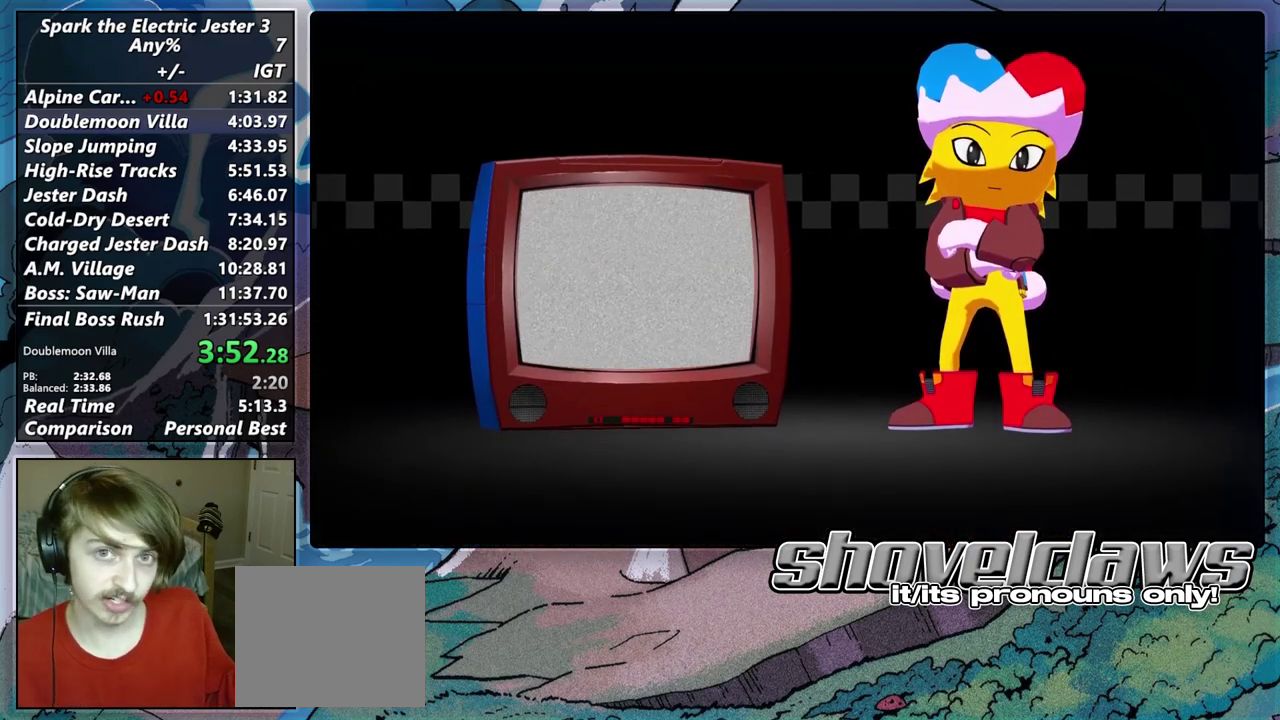
{"buttons": ["TRIANGLE"], "left_stick": "center", "right_stick": "center", "events": [[50, "TRIANGLE", "down"], [167, "TRIANGLE", "up"], [250, "TRIANGLE", "down"], [350, "TRIANGLE", "up"], [450, "TRIANGLE", "down"]]}
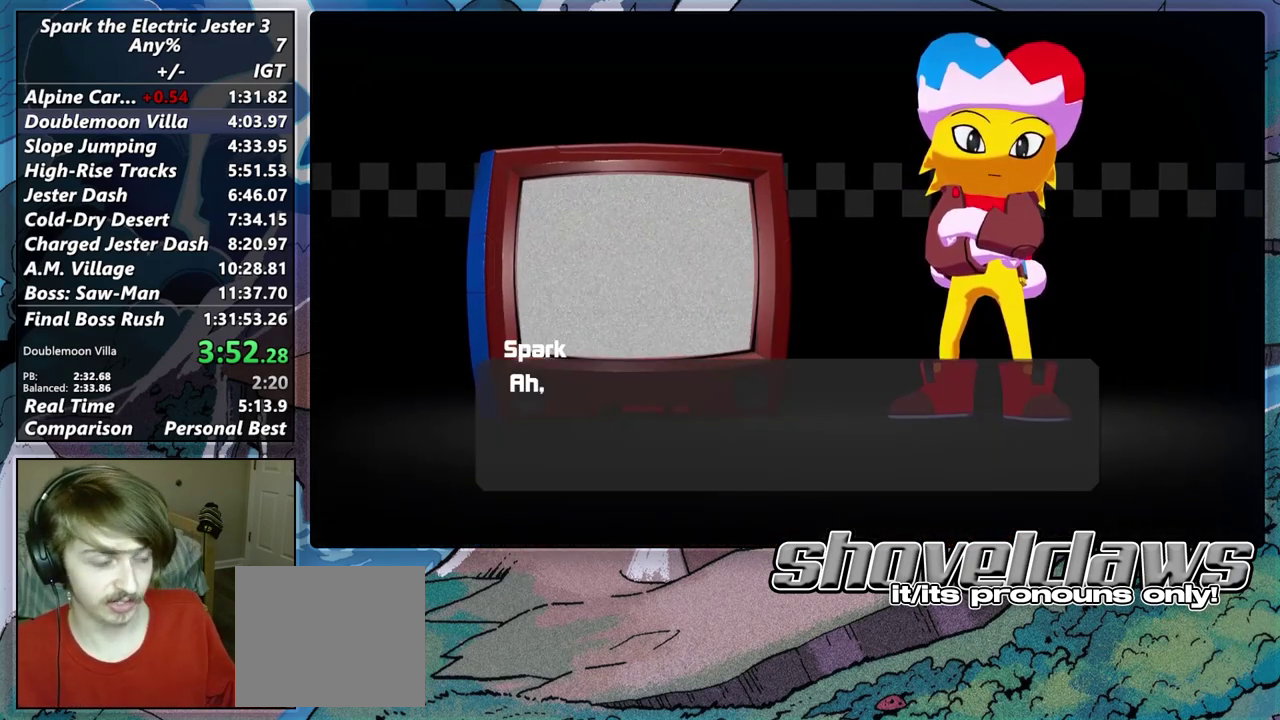
{"buttons": ["TRIANGLE"], "left_stick": "center", "right_stick": "center", "events": [[33, "TRIANGLE", "up"], [133, "TRIANGLE", "down"], [217, "TRIANGLE", "up"], [300, "TRIANGLE", "down"], [383, "TRIANGLE", "up"], [467, "TRIANGLE", "down"]]}
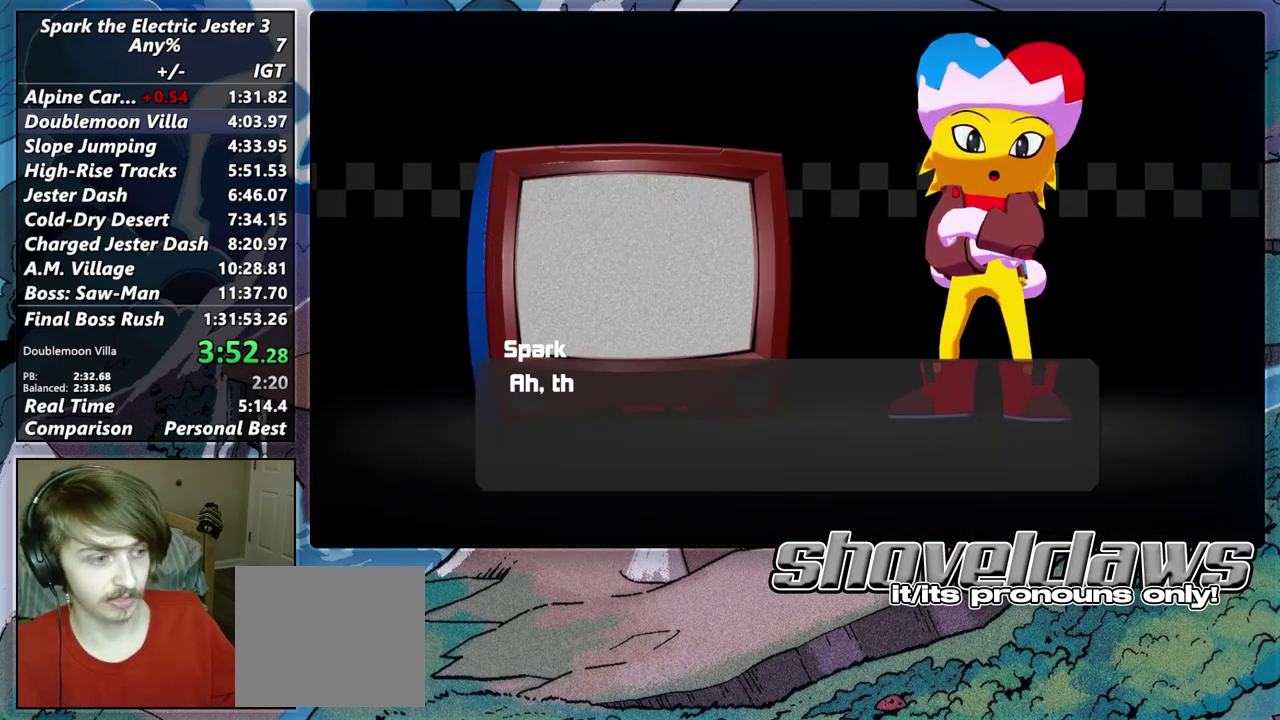
{"buttons": ["SQUARE"], "left_stick": "center", "right_stick": "center", "events": [[50, "TRIANGLE", "up"], [117, "TRIANGLE", "down"], [217, "TRIANGLE", "up"], [450, "SQUARE", "down"]]}
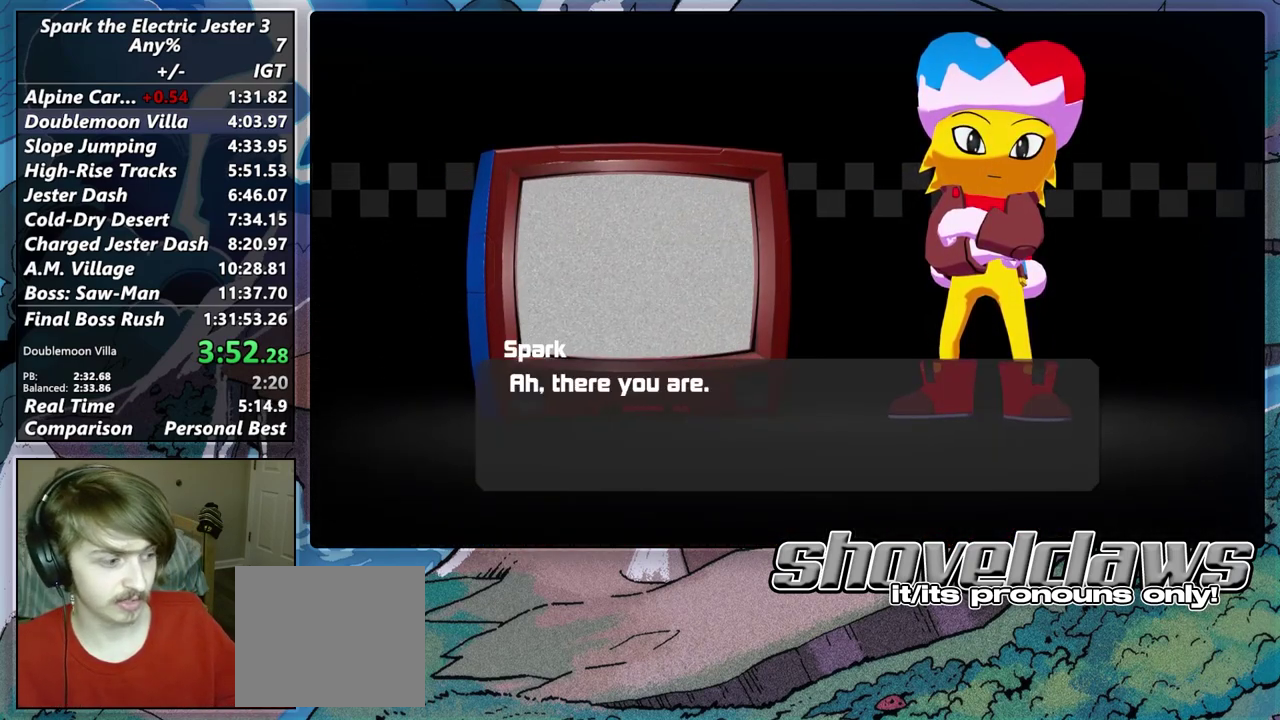
{"buttons": ["TRIANGLE"], "left_stick": "center", "right_stick": "center", "events": [[83, "SQUARE", "up"], [200, "SQUARE", "down"], [283, "SQUARE", "up"], [400, "TRIANGLE", "down"]]}
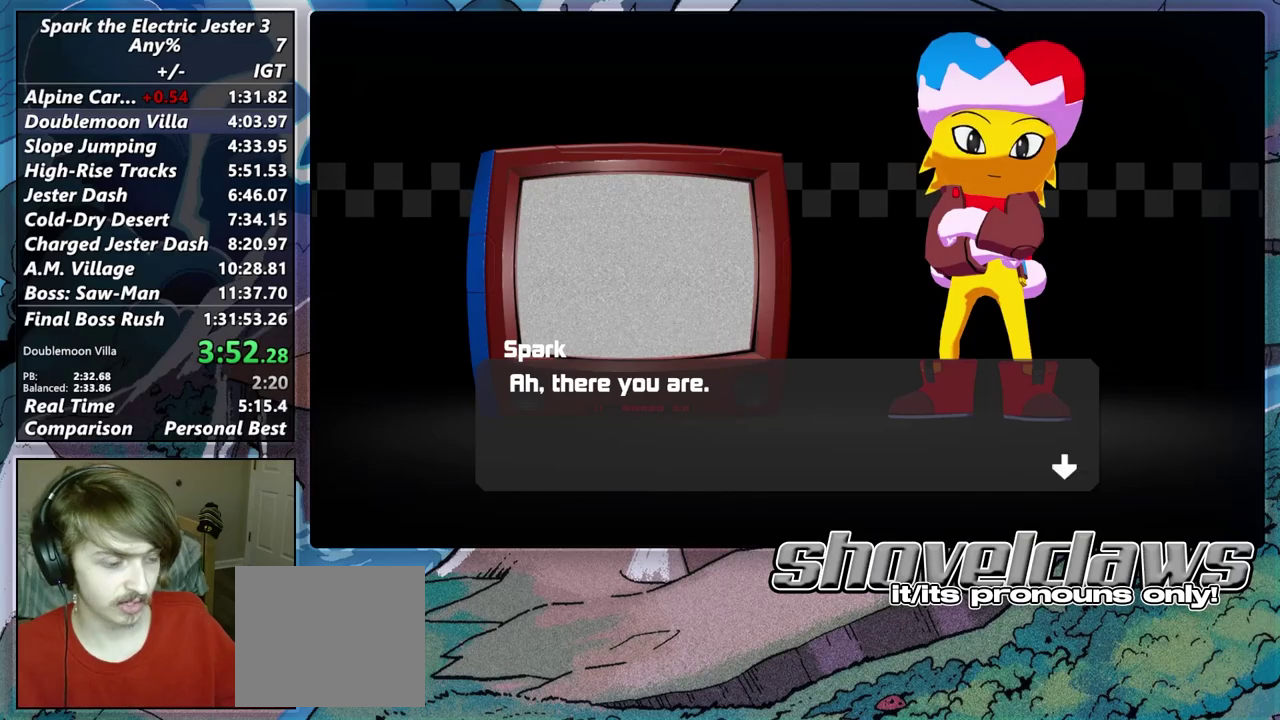
{"buttons": [], "left_stick": "center", "right_stick": "center", "events": [[17, "TRIANGLE", "up"], [150, "TOUCHPAD", "down"], [300, "TOUCHPAD", "up"]]}
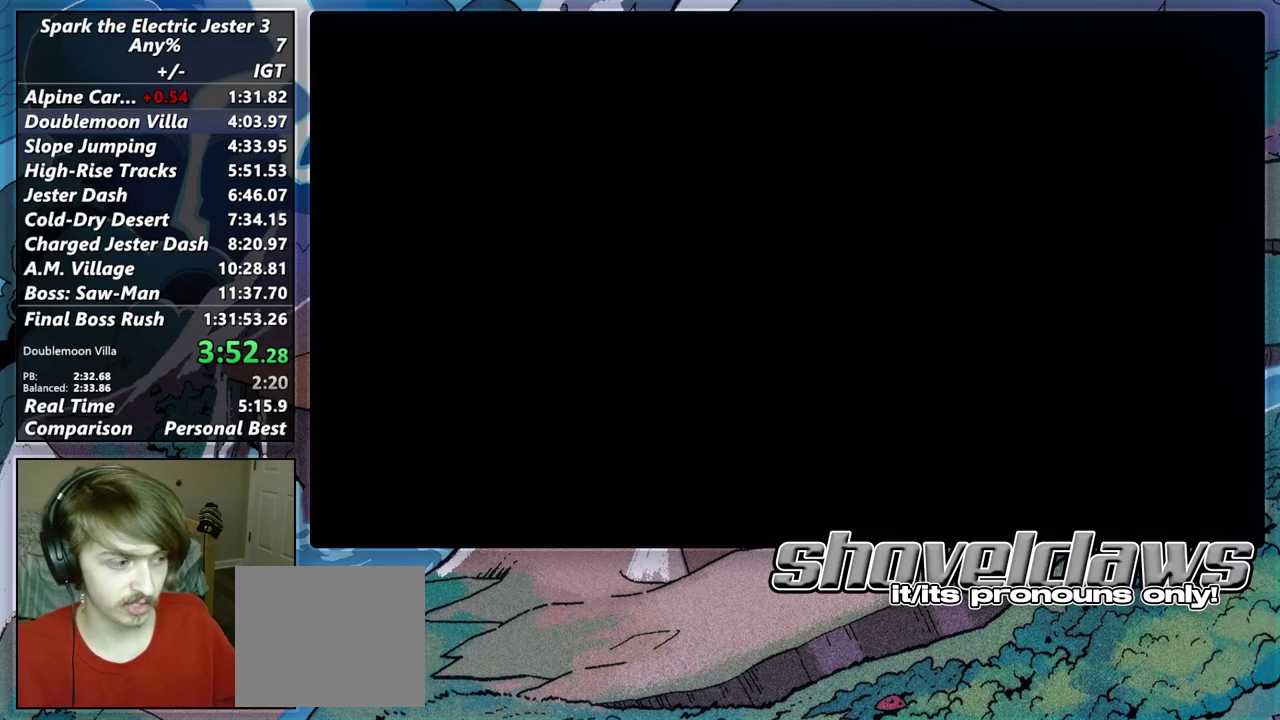
{"buttons": [], "left_stick": "center", "right_stick": "center", "events": []}
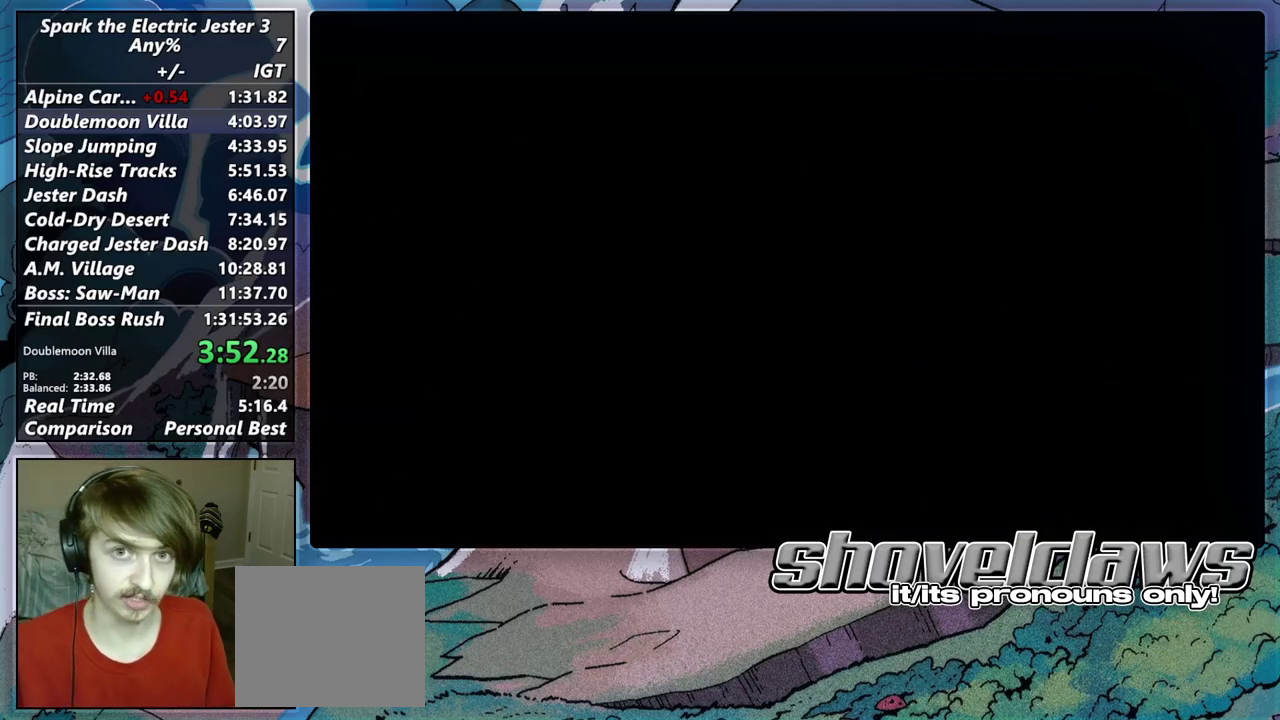
{"buttons": [], "left_stick": "center", "right_stick": "center", "events": []}
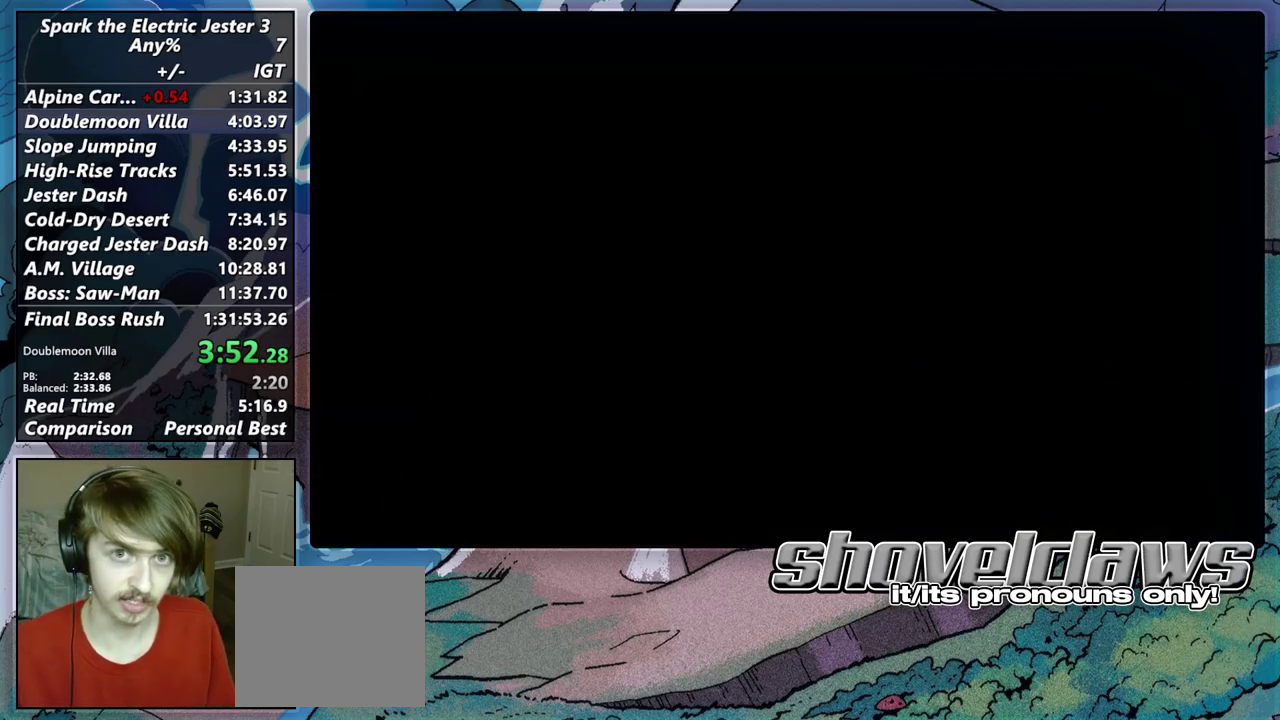
{"buttons": [], "left_stick": "center", "right_stick": "center", "events": []}
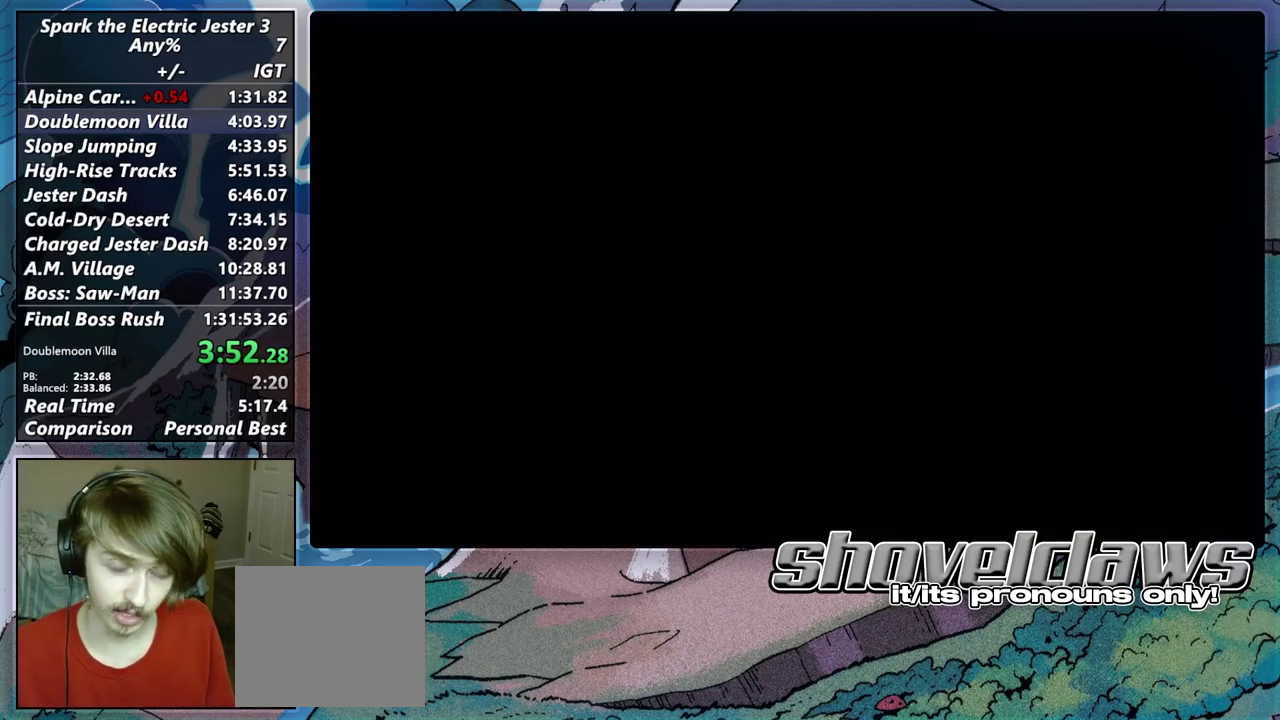
{"buttons": [], "left_stick": "center", "right_stick": "center", "events": []}
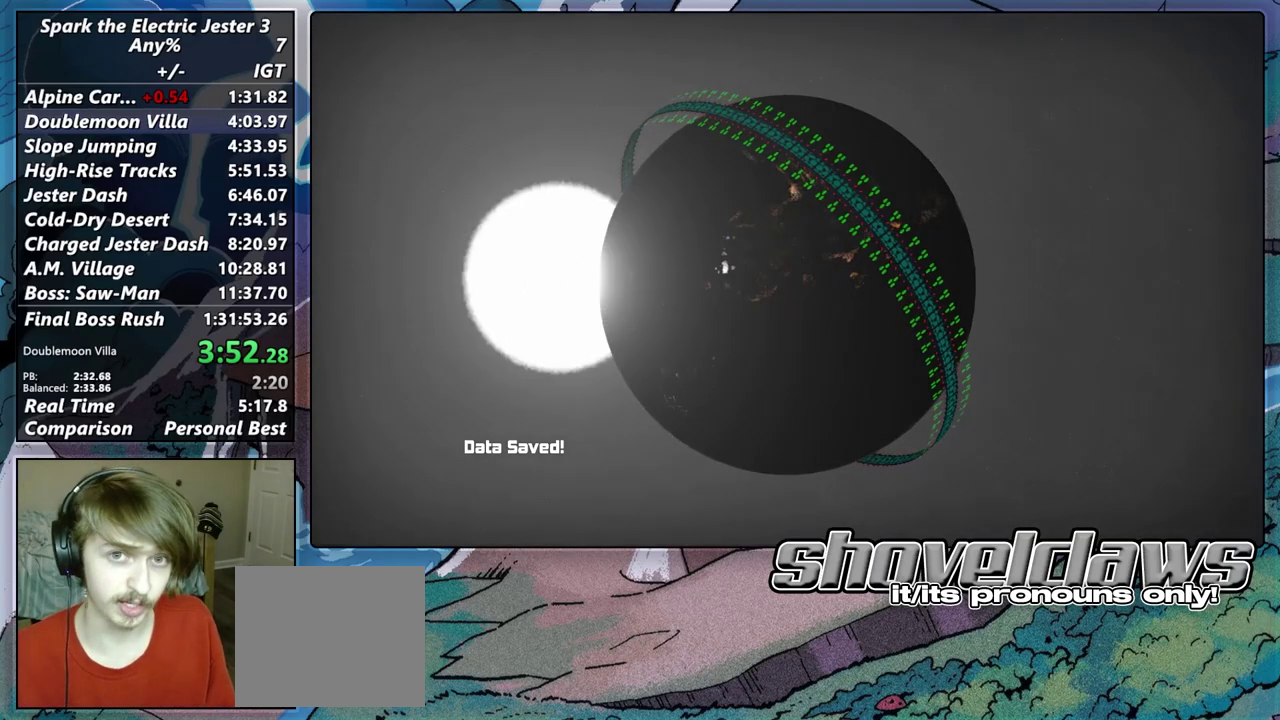
{"buttons": [], "left_stick": "center", "right_stick": "center", "events": [[383, "CROSS", "down"], [500, "CROSS", "up"]]}
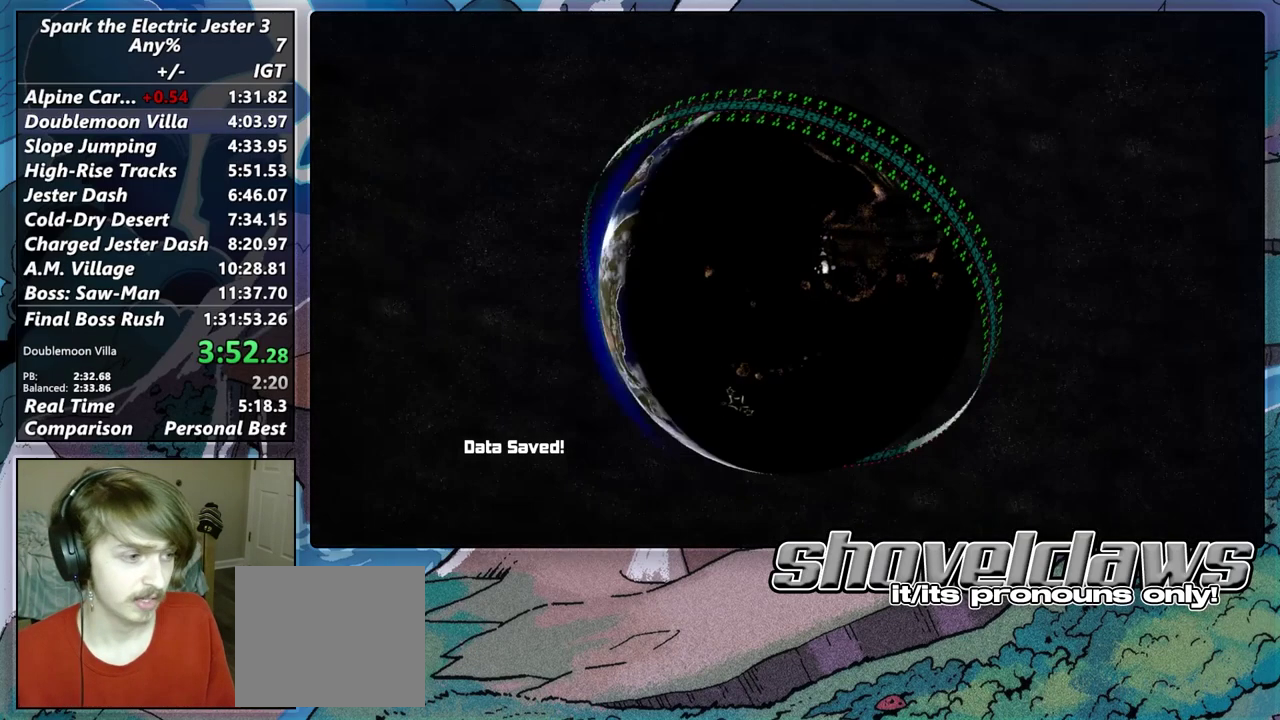
{"buttons": [], "left_stick": "center", "right_stick": "center", "events": [[67, "CROSS", "down"], [150, "CROSS", "up"], [233, "CROSS", "down"], [300, "CROSS", "up"], [400, "CROSS", "down"], [483, "CROSS", "up"]]}
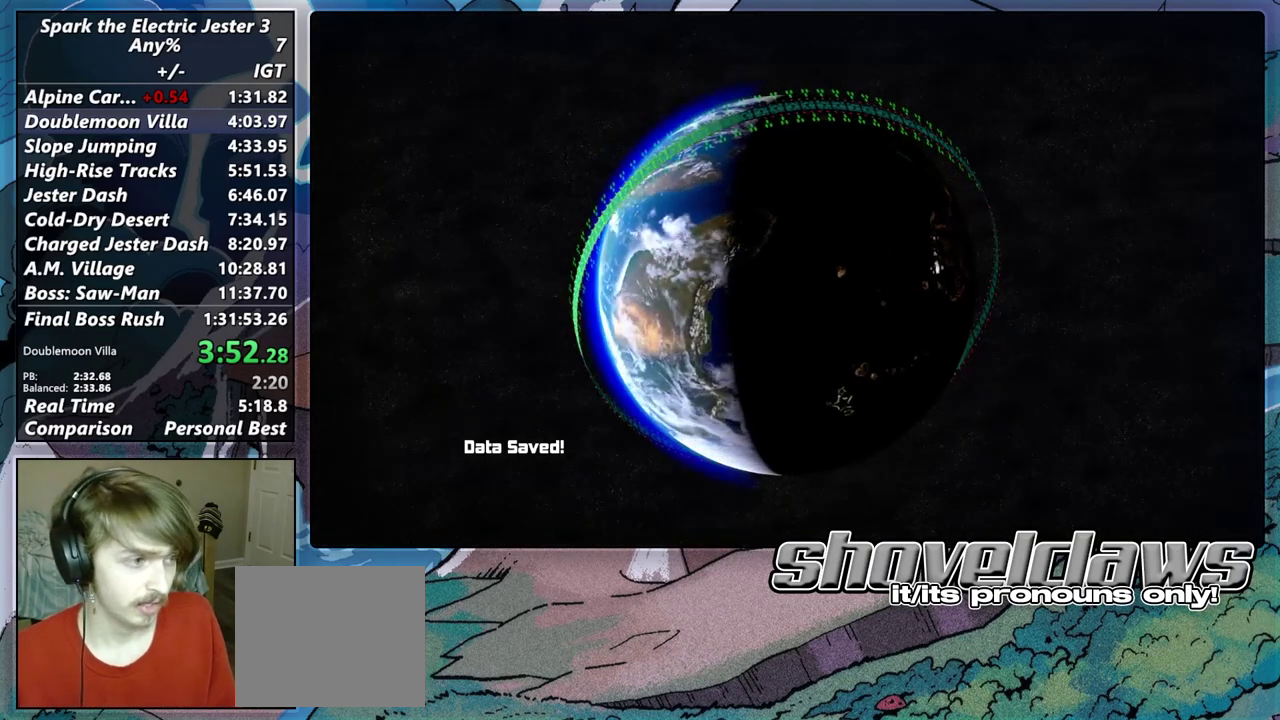
{"buttons": [], "left_stick": "center", "right_stick": "center", "events": [[67, "CROSS", "down"], [150, "CROSS", "up"], [233, "CROSS", "down"], [300, "CROSS", "up"], [400, "CROSS", "down"], [483, "CROSS", "up"]]}
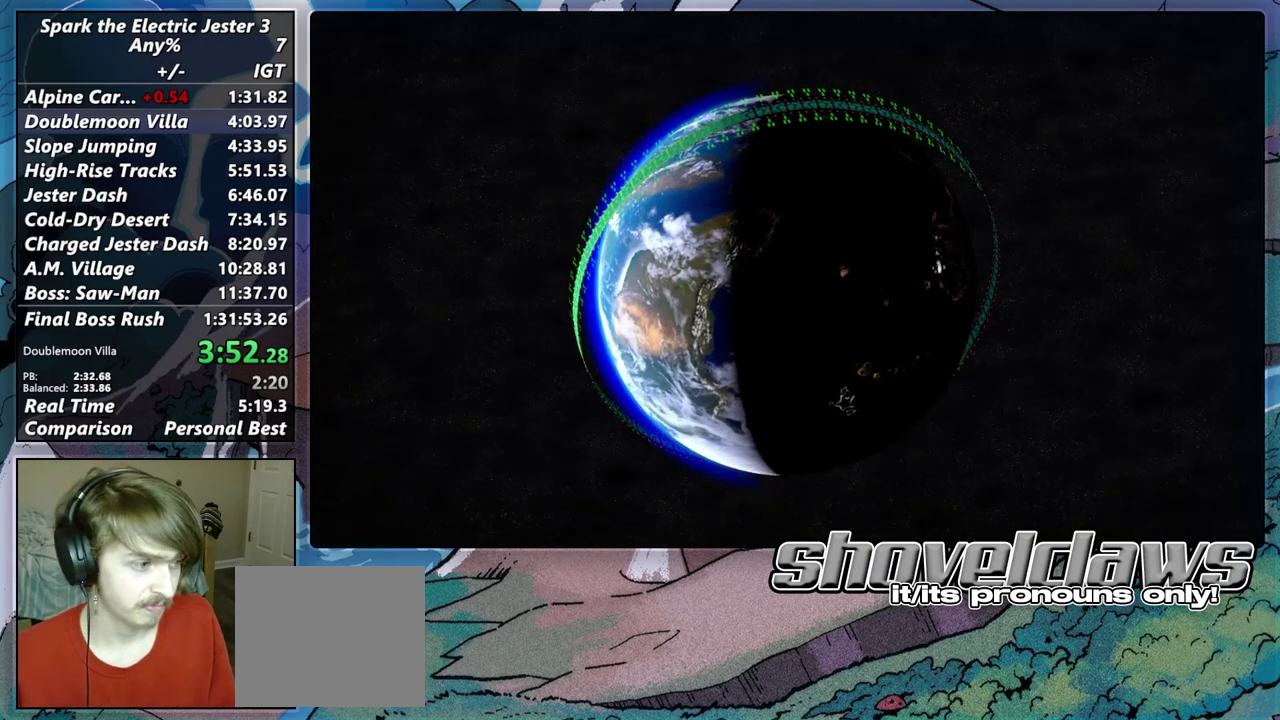
{"buttons": [], "left_stick": "center", "right_stick": "center", "events": [[67, "CROSS", "down"], [167, "CROSS", "up"], [283, "CROSS", "down"], [367, "CROSS", "up"]]}
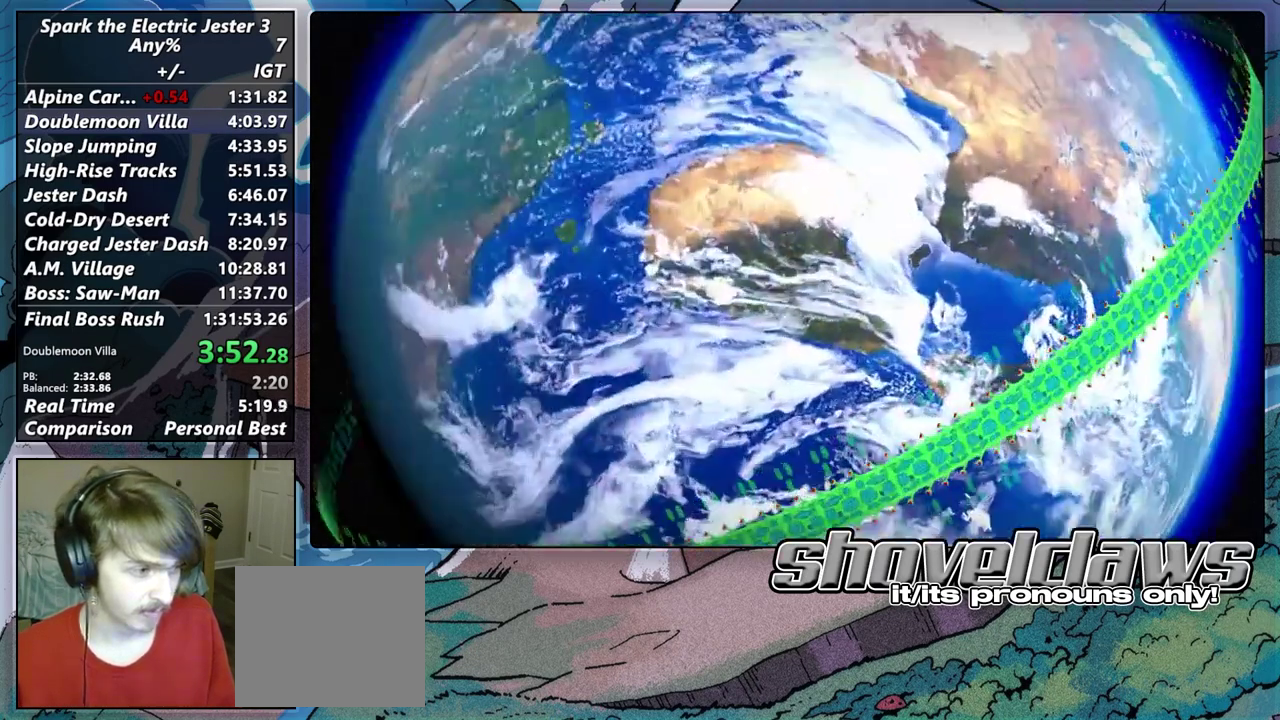
{"buttons": [], "left_stick": "center", "right_stick": "center", "events": []}
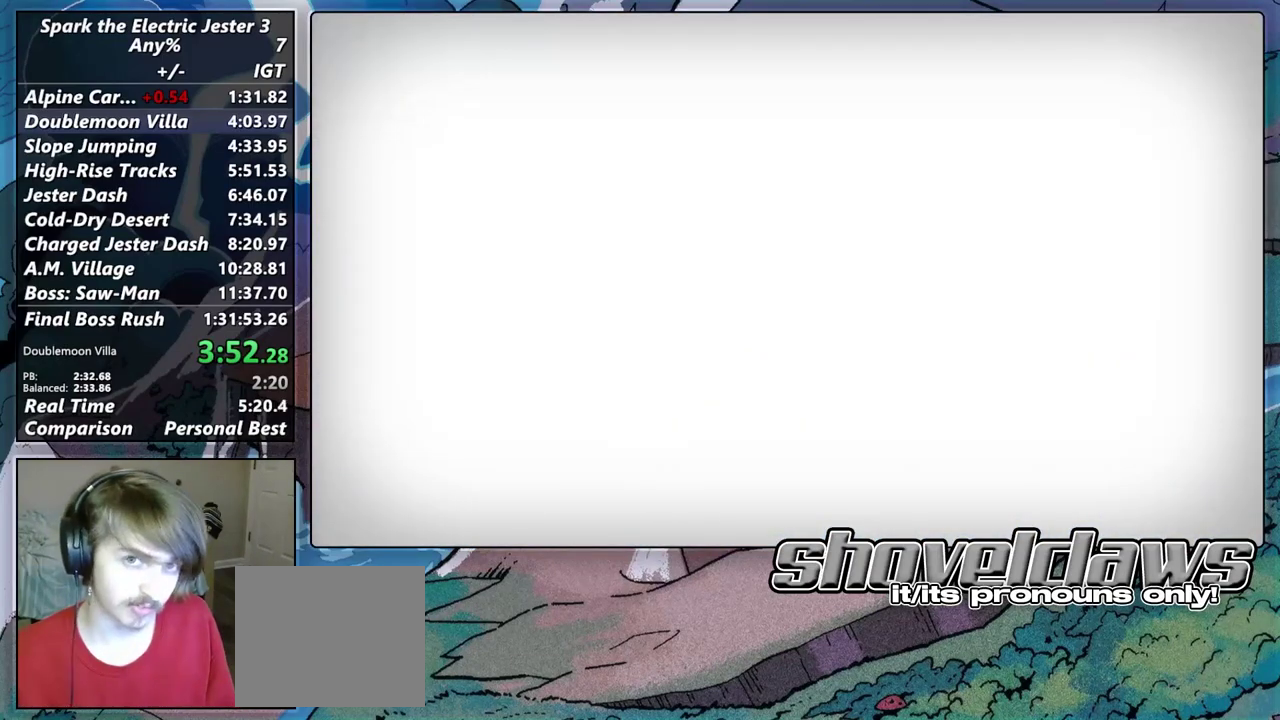
{"buttons": [], "left_stick": "down-right", "right_stick": "center", "events": [[100, "left_stick", "down-right"]]}